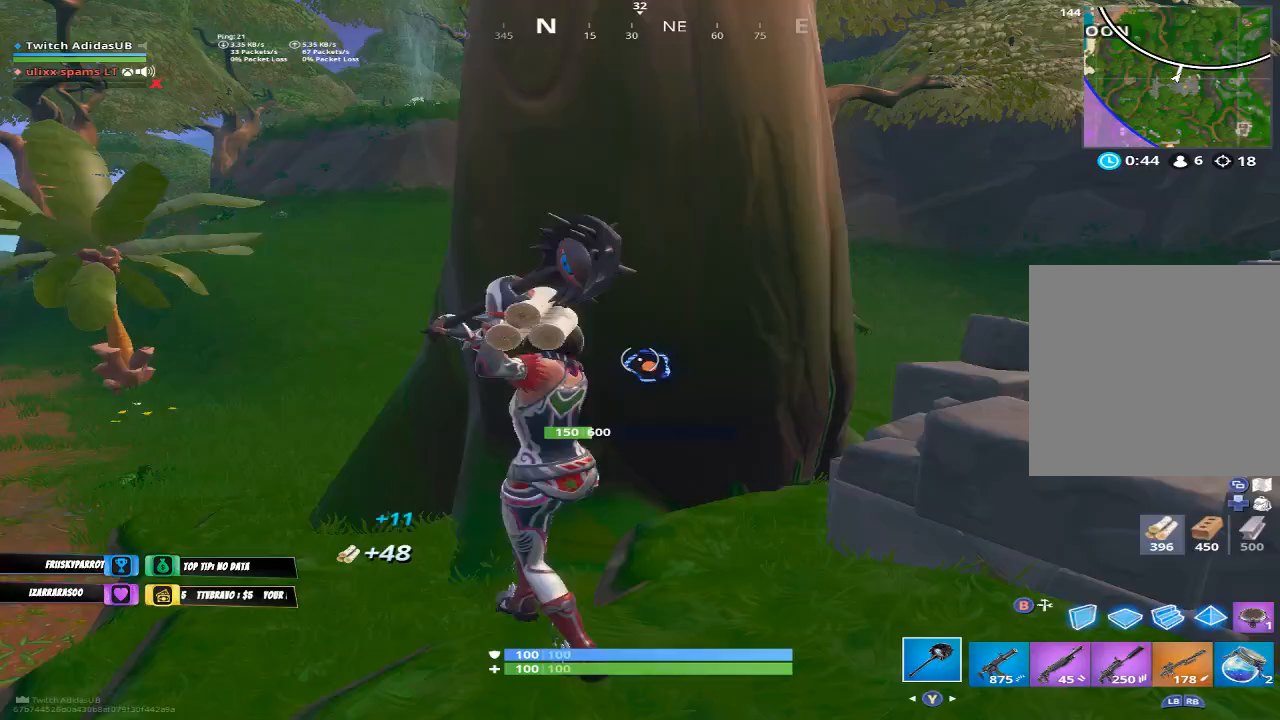
Gameplay with a controller (Xbox layout); each line is a JSON object with the inputs held at the frame after it. "events" lists button and stick changes between this image and that frame as [ms after this image, input, new state], when the widget could be followed in between.
{"buttons": ["R2"], "left_stick": "up-right", "right_stick": "center", "events": [[100, "right_stick", "left"], [200, "right_stick", "right"], [267, "R2", "up"], [300, "left_stick", "right"], [400, "R2", "down"], [400, "left_stick", "up-right"], [400, "right_stick", "center"]]}
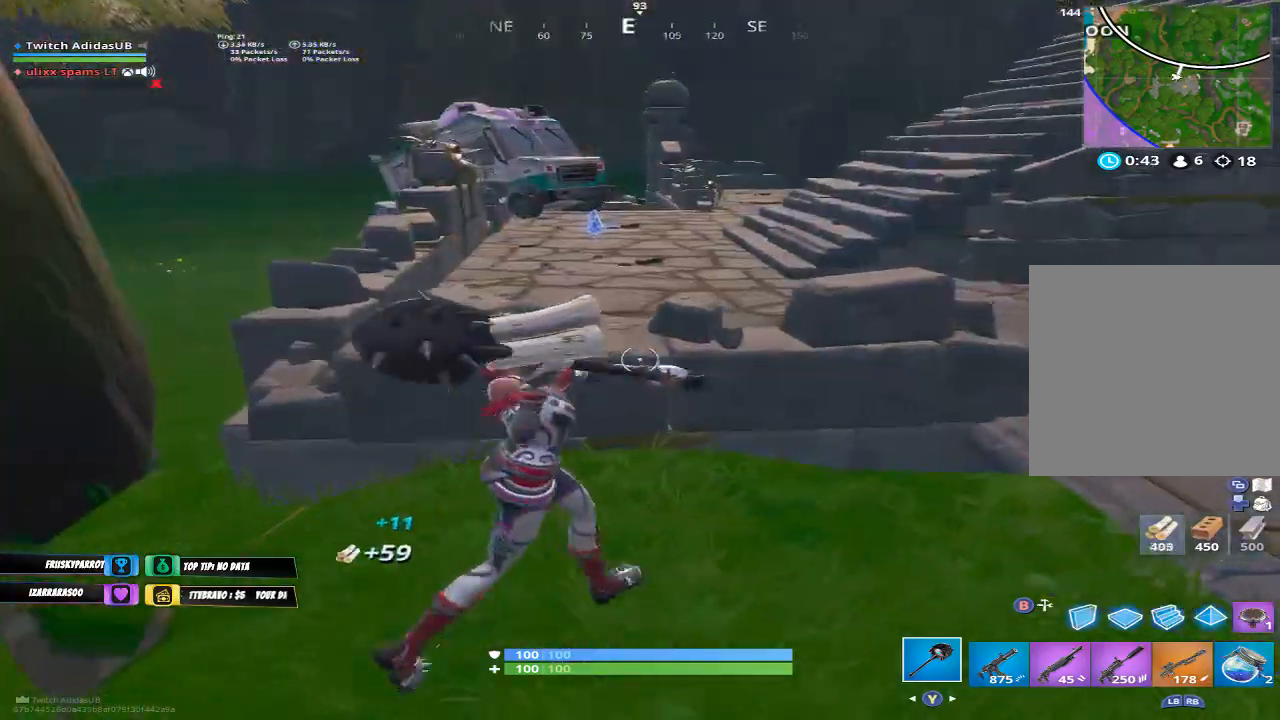
{"buttons": ["R2"], "left_stick": "right", "right_stick": "center", "events": [[67, "left_stick", "up-left"], [100, "right_stick", "down-right"], [133, "left_stick", "left"], [267, "right_stick", "center"], [367, "left_stick", "up"], [433, "left_stick", "right"]]}
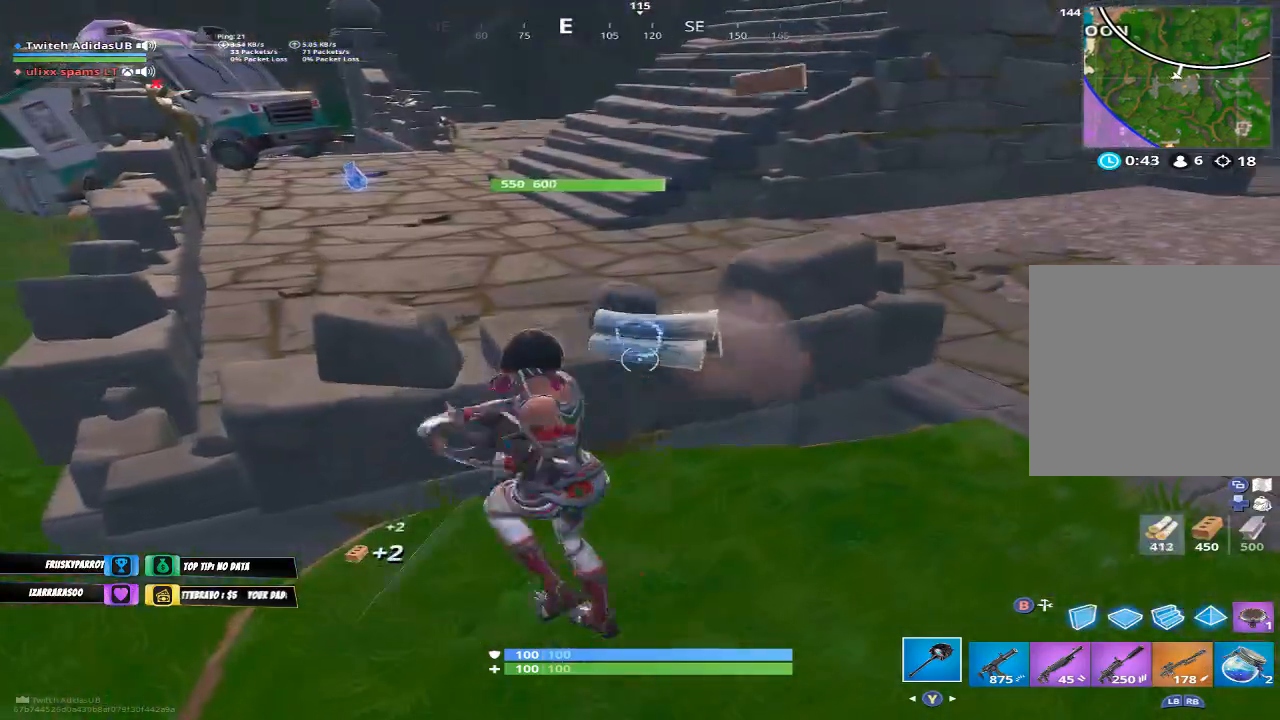
{"buttons": ["R2"], "left_stick": "up-left", "right_stick": "center", "events": [[133, "left_stick", "down-right"], [200, "right_stick", "up-left"], [333, "left_stick", "down-left"], [333, "right_stick", "center"], [467, "left_stick", "up-left"]]}
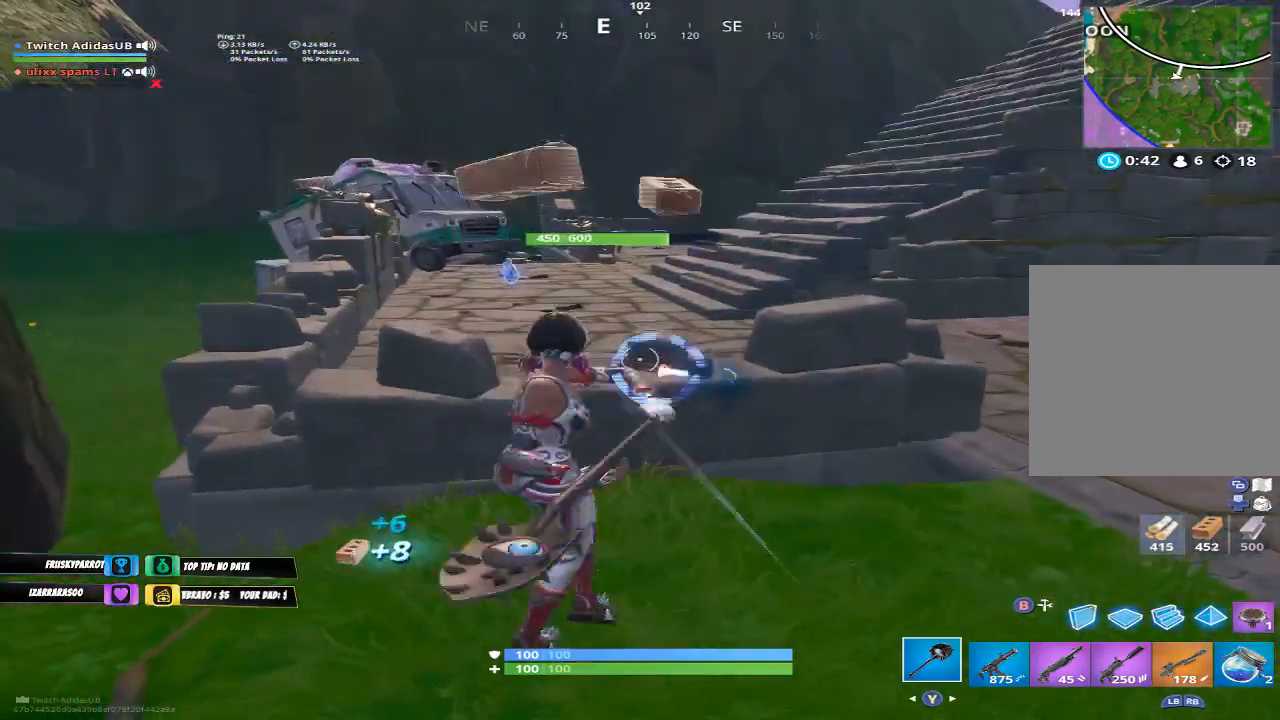
{"buttons": ["R2"], "left_stick": "left", "right_stick": "center", "events": [[33, "left_stick", "up-right"], [100, "left_stick", "right"], [333, "right_stick", "right"], [367, "left_stick", "left"], [400, "right_stick", "center"]]}
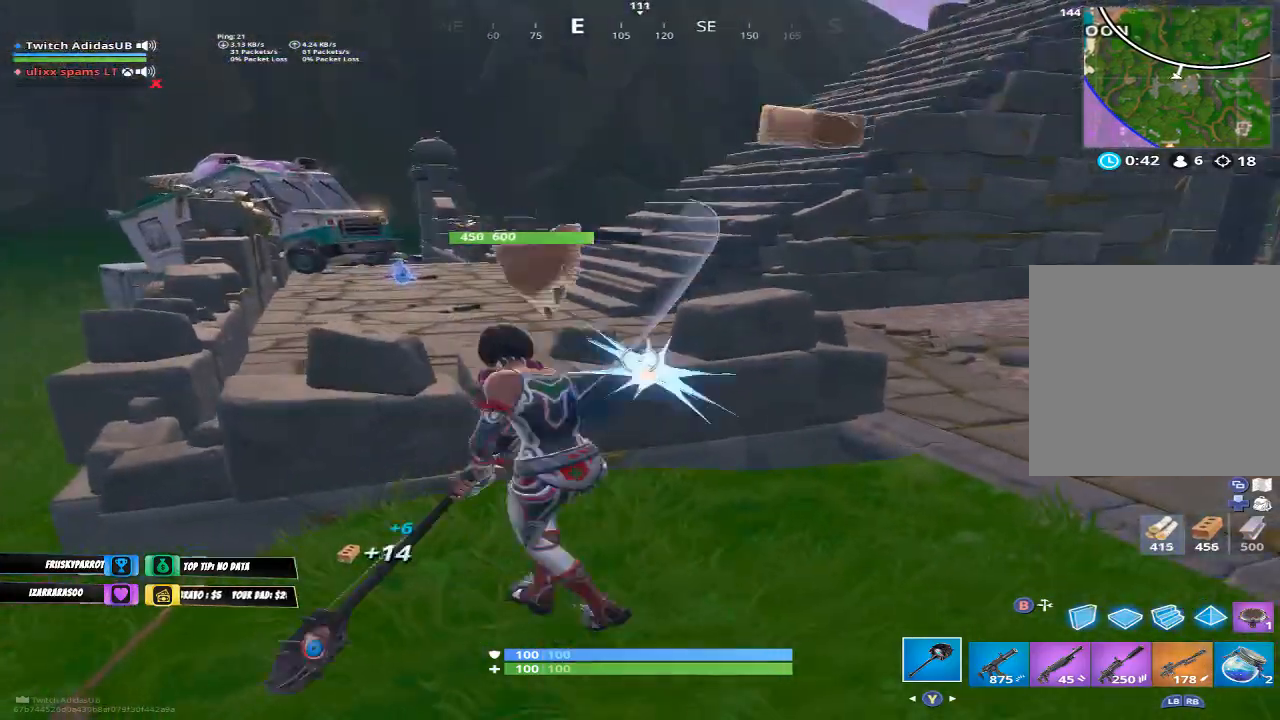
{"buttons": ["R2"], "left_stick": "down-left", "right_stick": "center", "events": [[133, "left_stick", "up-right"], [233, "left_stick", "right"], [333, "right_stick", "down-left"], [367, "left_stick", "down-right"], [500, "left_stick", "down-left"], [500, "right_stick", "center"]]}
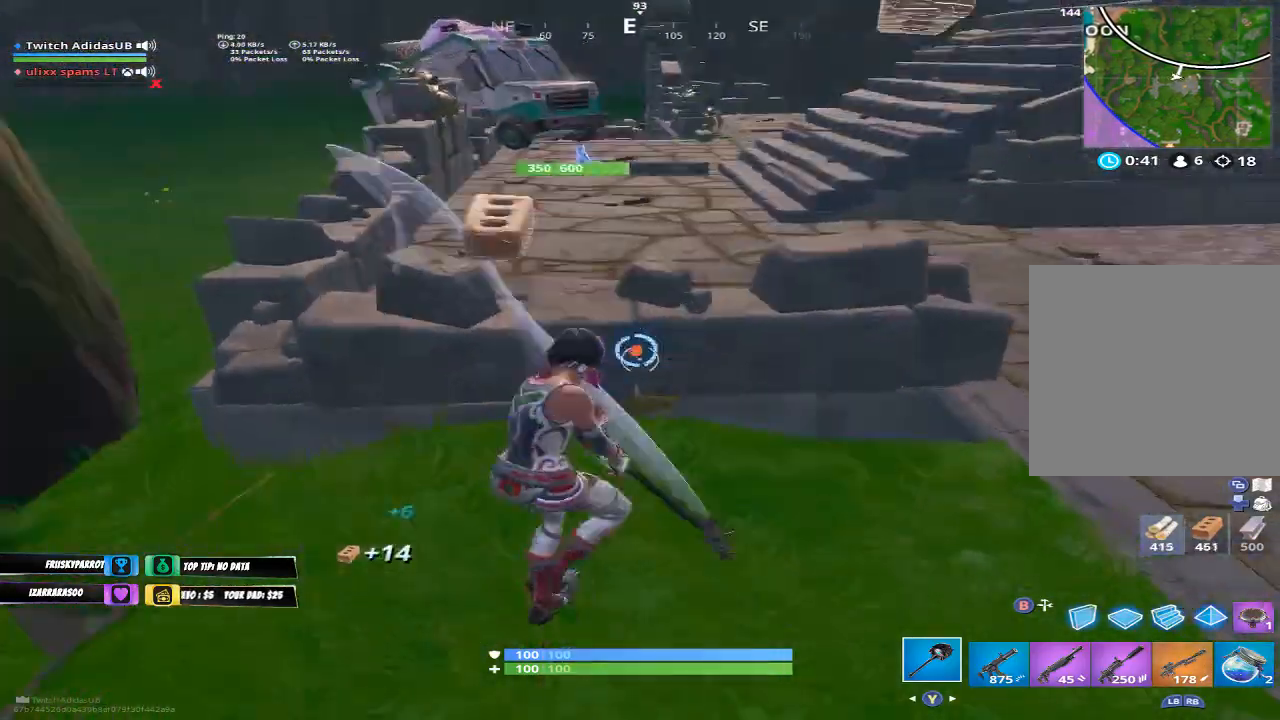
{"buttons": ["R2"], "left_stick": "left", "right_stick": "right", "events": [[100, "left_stick", "up-left"], [167, "left_stick", "up"], [467, "right_stick", "right"], [500, "left_stick", "left"]]}
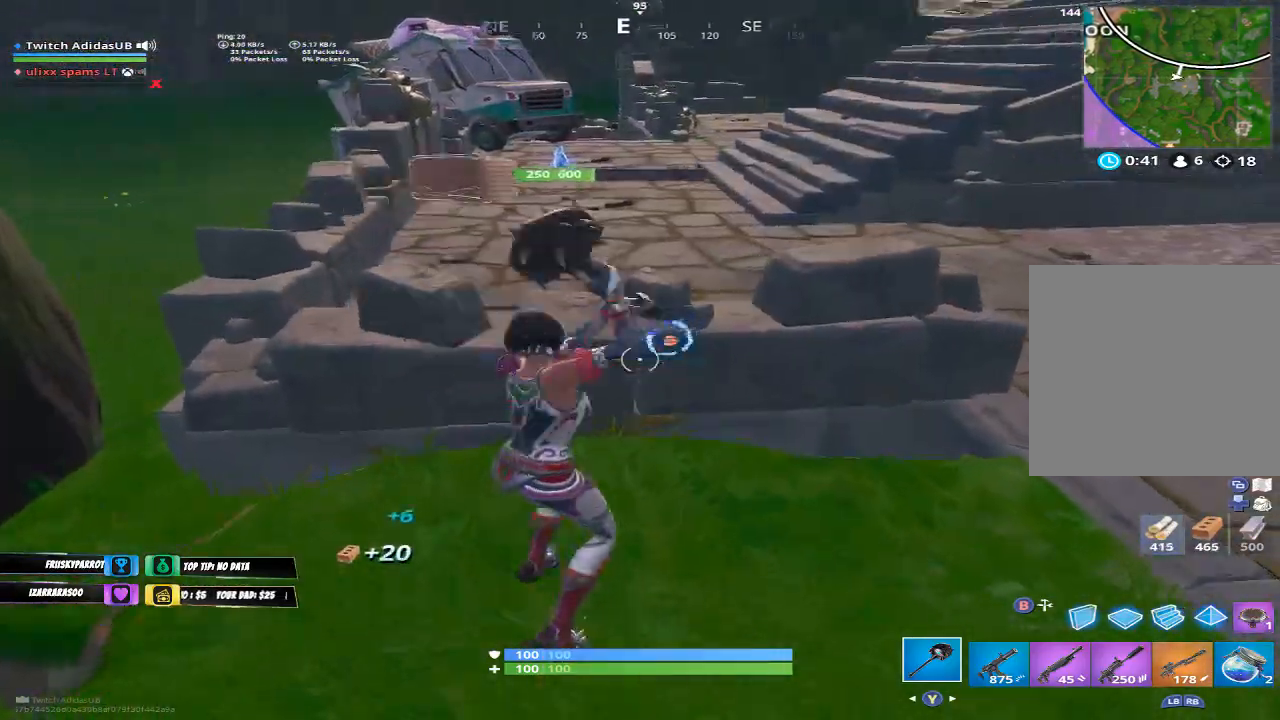
{"buttons": ["R2"], "left_stick": "right", "right_stick": "center", "events": [[133, "right_stick", "center"], [200, "left_stick", "down-right"], [467, "left_stick", "right"]]}
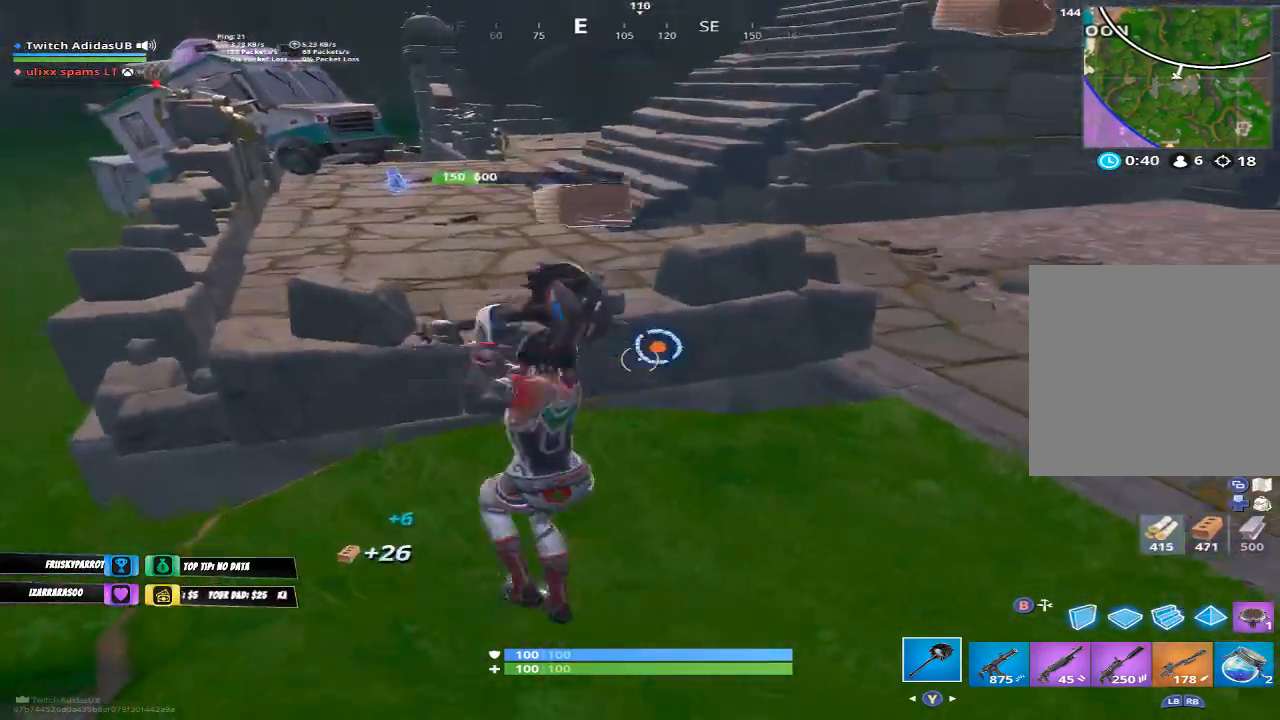
{"buttons": ["Y"], "left_stick": "up", "right_stick": "center", "events": [[67, "right_stick", "left"], [133, "R2", "up"], [200, "right_stick", "right"], [267, "R1", "down"], [267, "left_stick", "up-right"], [333, "R1", "up"], [367, "right_stick", "center"], [400, "left_stick", "up"], [433, "Y", "down"]]}
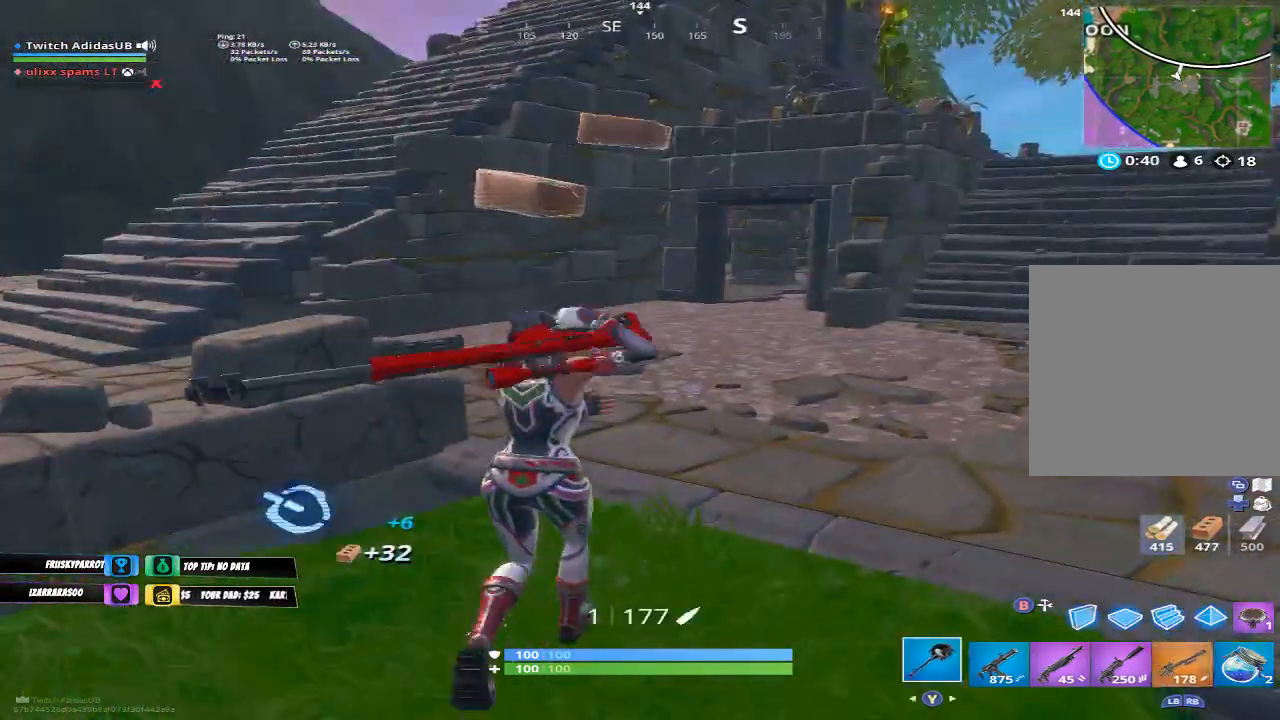
{"buttons": [], "left_stick": "up", "right_stick": "left", "events": [[33, "Y", "up"], [433, "right_stick", "left"]]}
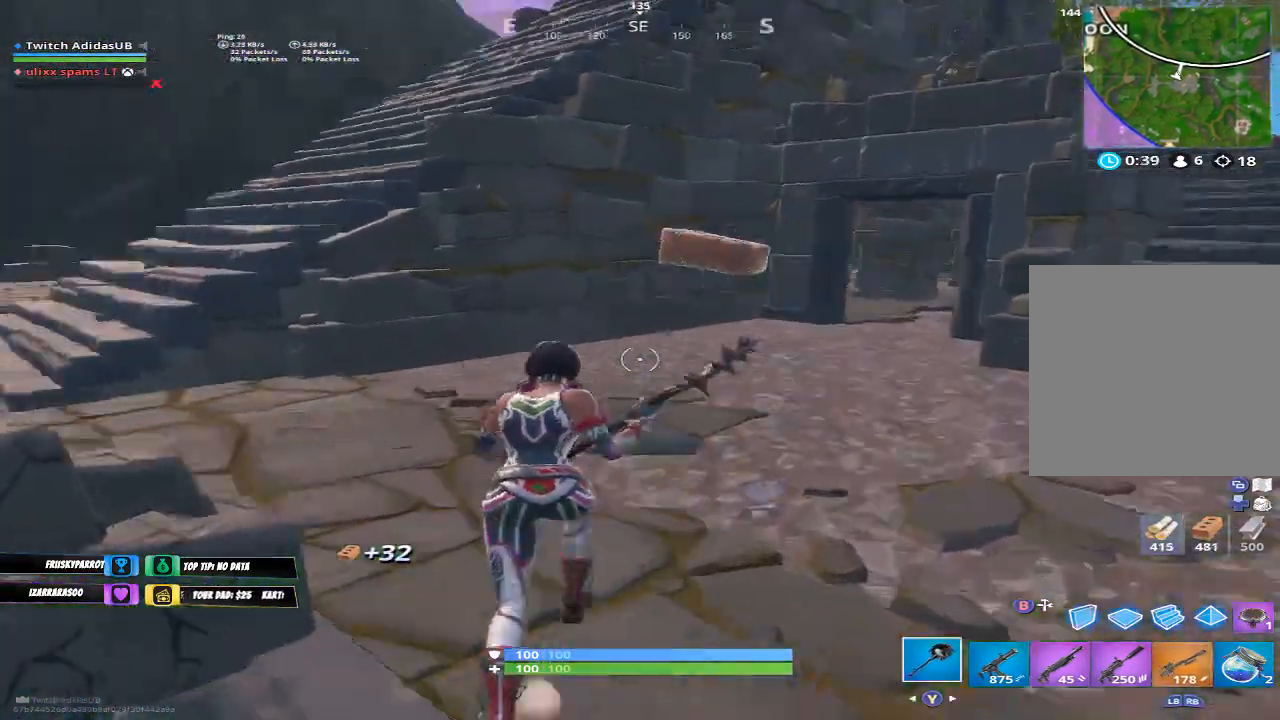
{"buttons": [], "left_stick": "up", "right_stick": "center", "events": [[267, "left_stick", "up-right"], [300, "right_stick", "up-left"], [400, "left_stick", "up"], [400, "right_stick", "center"]]}
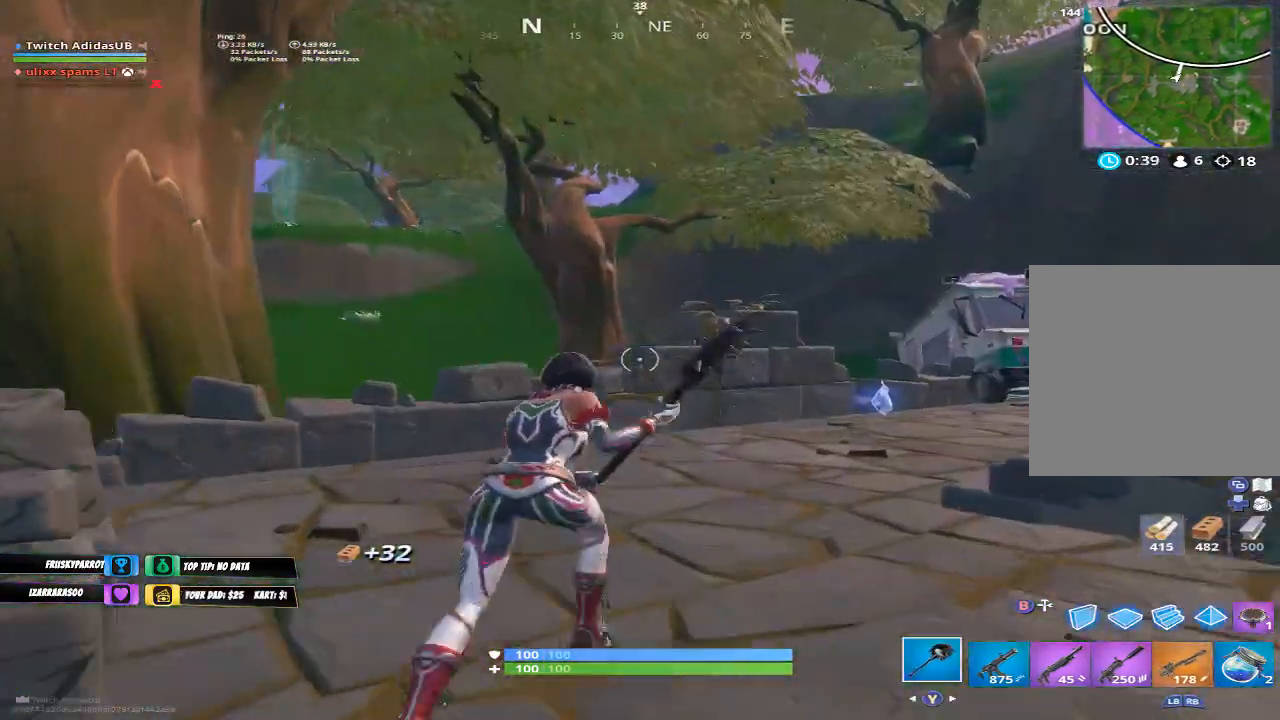
{"buttons": ["R2"], "left_stick": "up-left", "right_stick": "center", "events": [[333, "left_stick", "up-left"], [467, "R2", "down"]]}
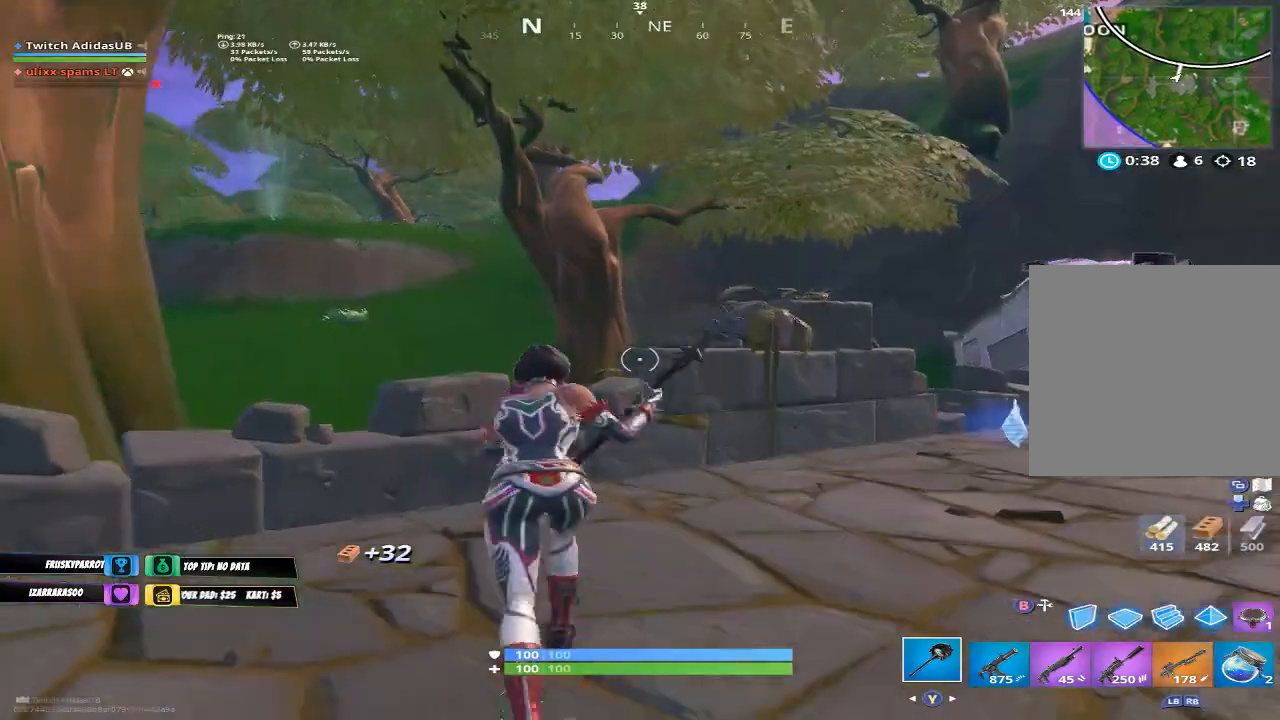
{"buttons": ["R2"], "left_stick": "up-right", "right_stick": "center", "events": [[33, "right_stick", "down-right"], [167, "right_stick", "center"], [300, "left_stick", "up"], [400, "left_stick", "up-right"]]}
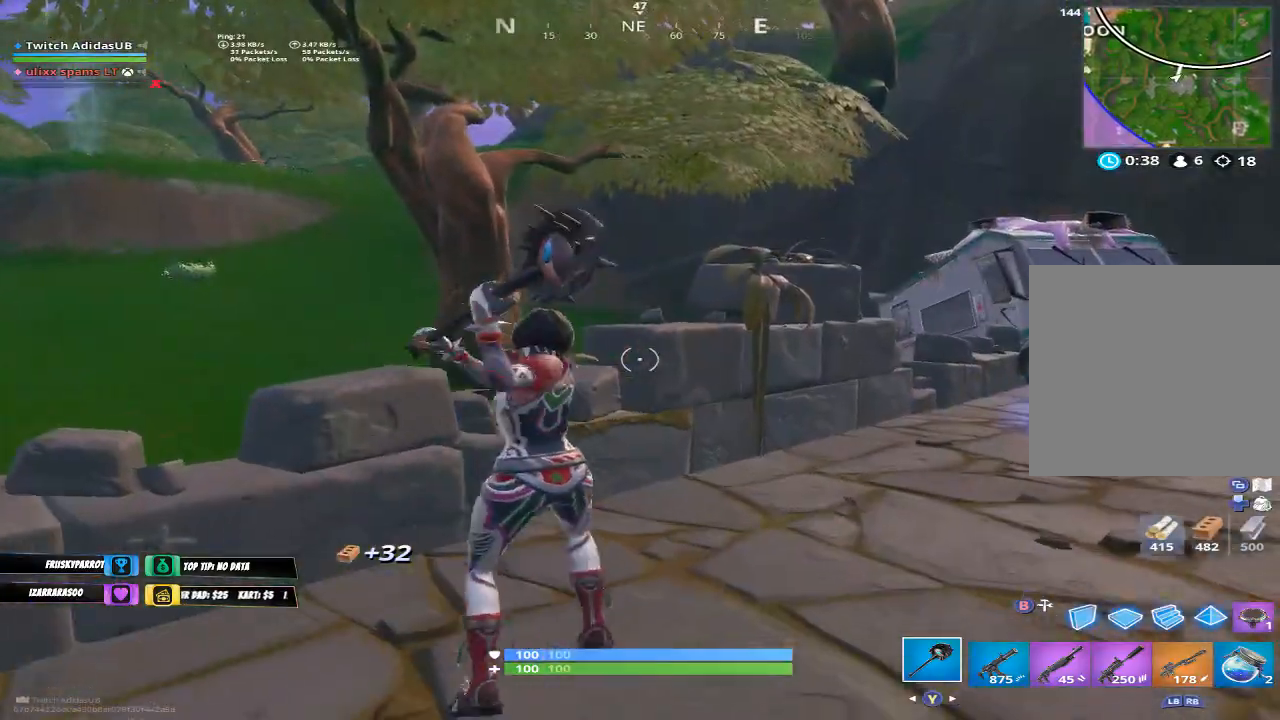
{"buttons": ["R2"], "left_stick": "down-right", "right_stick": "center", "events": [[133, "left_stick", "up-left"], [133, "right_stick", "down-right"], [200, "left_stick", "left"], [233, "right_stick", "center"], [367, "left_stick", "down-right"]]}
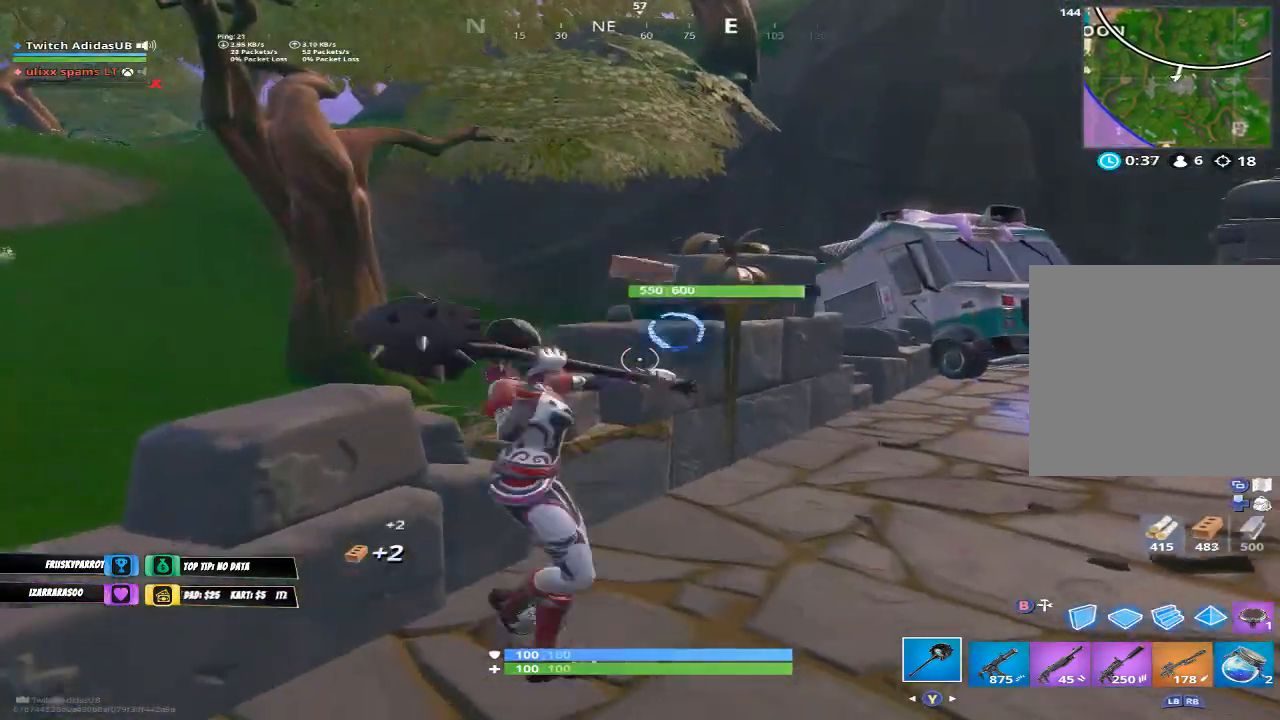
{"buttons": ["R2"], "left_stick": "up", "right_stick": "center", "events": [[167, "right_stick", "up"], [200, "left_stick", "down-left"], [267, "right_stick", "center"], [333, "left_stick", "up-left"], [333, "right_stick", "down"], [433, "left_stick", "up"], [433, "right_stick", "center"]]}
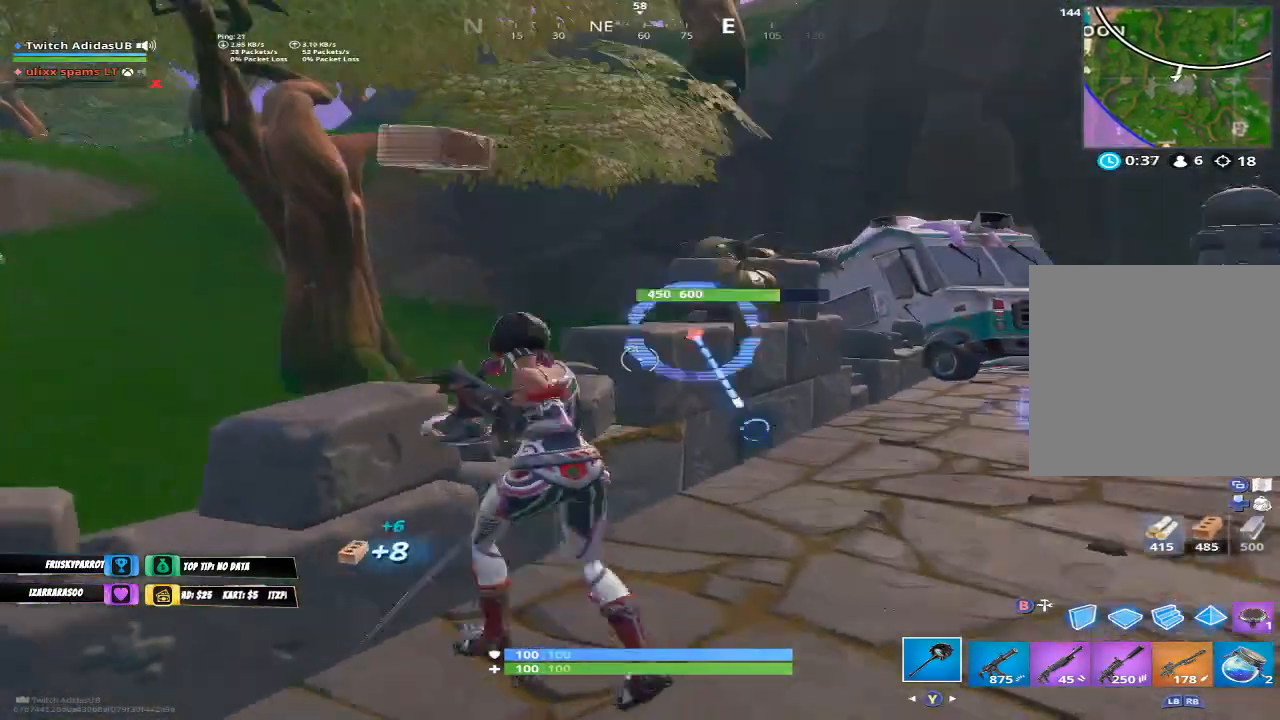
{"buttons": ["R2"], "left_stick": "up", "right_stick": "center", "events": [[100, "left_stick", "up-right"], [167, "right_stick", "down"], [267, "right_stick", "down-right"], [333, "left_stick", "up"], [367, "right_stick", "center"]]}
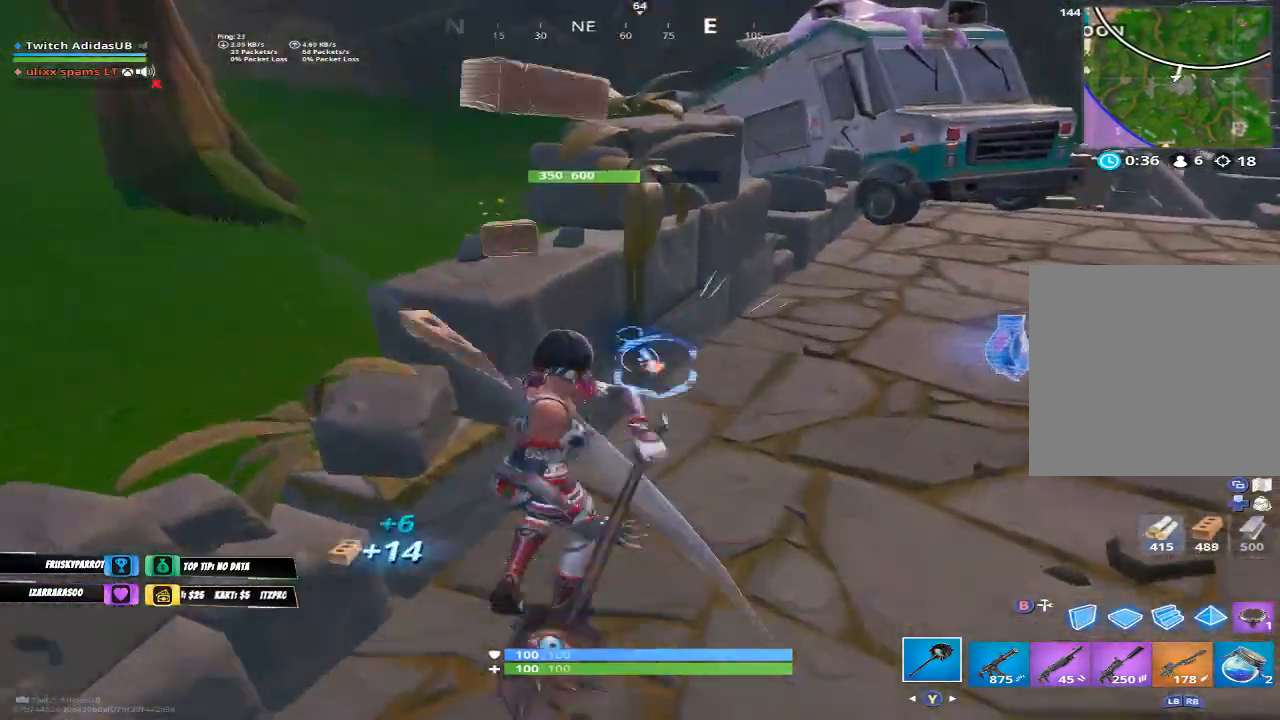
{"buttons": ["R2"], "left_stick": "left", "right_stick": "center", "events": [[100, "left_stick", "right"], [133, "right_stick", "left"], [167, "left_stick", "down-right"], [267, "left_stick", "down"], [333, "right_stick", "center"], [467, "left_stick", "left"]]}
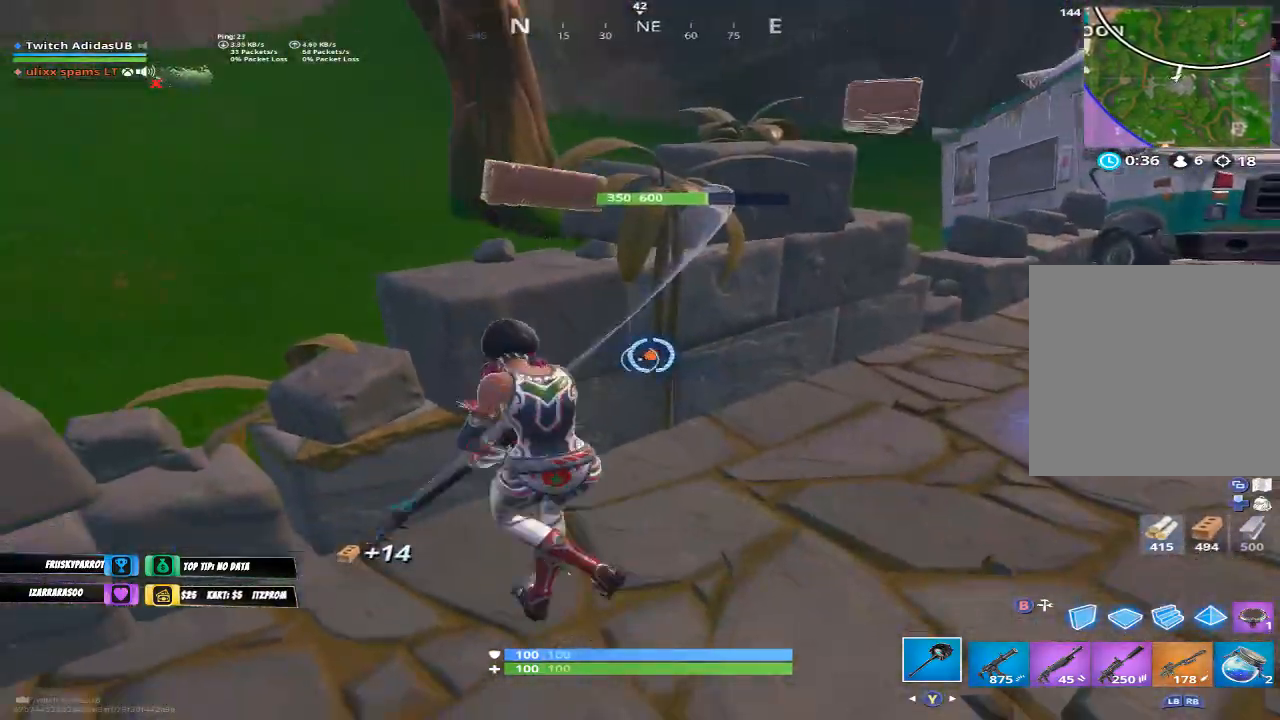
{"buttons": ["R2"], "left_stick": "down-right", "right_stick": "up-left", "events": [[100, "left_stick", "up"], [167, "left_stick", "up-right"], [333, "left_stick", "right"], [400, "right_stick", "up-left"], [433, "left_stick", "down-right"]]}
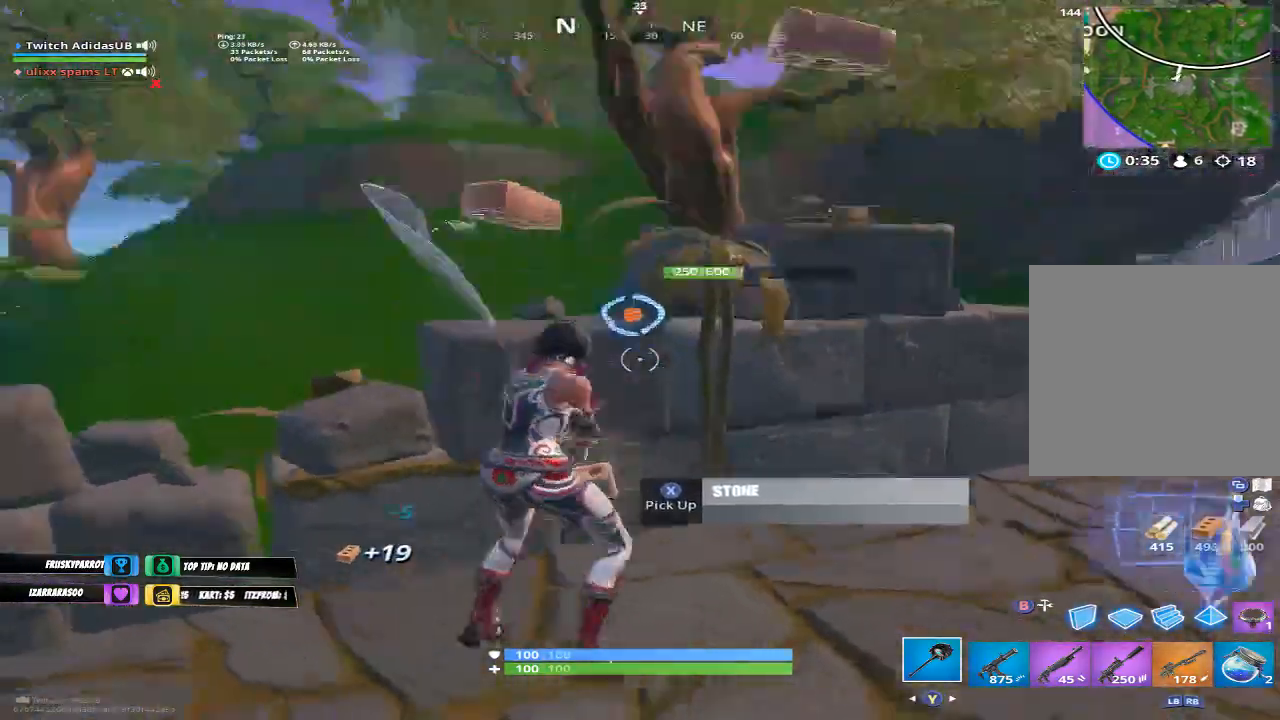
{"buttons": ["R2"], "left_stick": "down-right", "right_stick": "center", "events": [[133, "right_stick", "down-left"], [200, "right_stick", "center"]]}
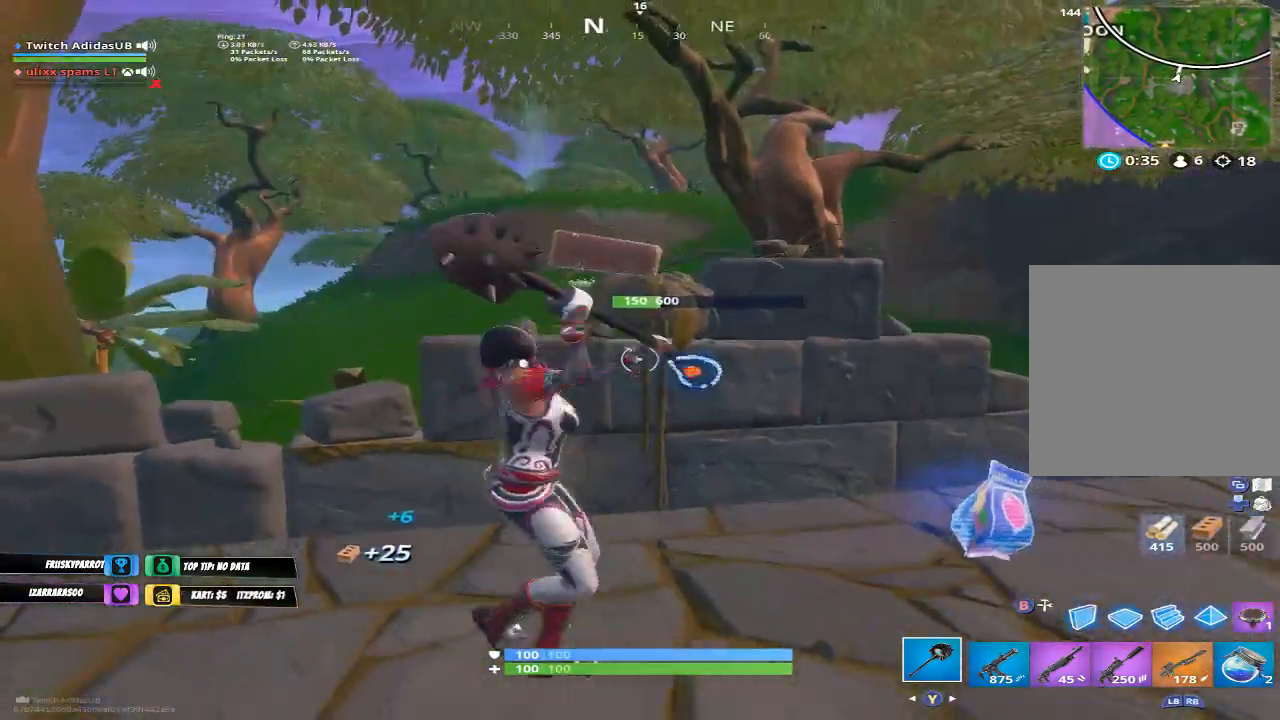
{"buttons": [], "left_stick": "up-right", "right_stick": "center", "events": [[33, "right_stick", "down"], [100, "left_stick", "right"], [133, "right_stick", "center"], [167, "R2", "up"], [200, "right_stick", "right"], [267, "left_stick", "up-right"], [300, "R1", "down"], [400, "R1", "up"], [467, "right_stick", "center"]]}
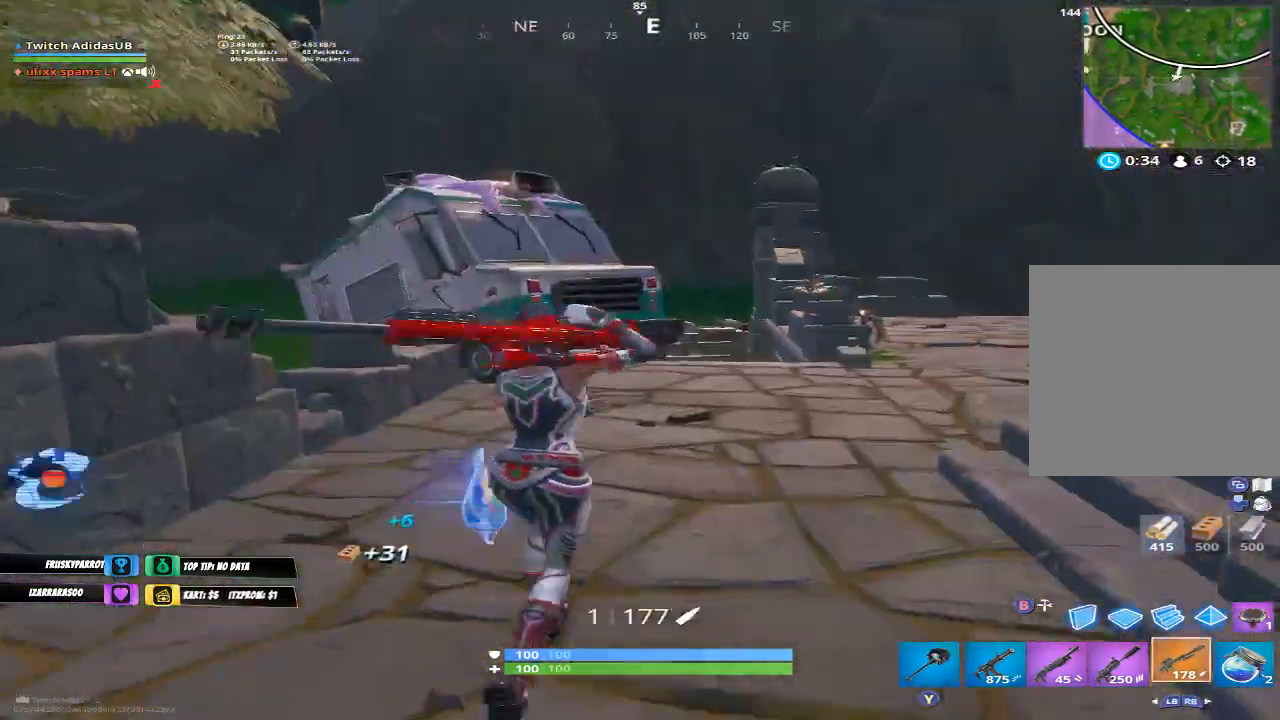
{"buttons": [], "left_stick": "up-right", "right_stick": "right", "events": [[67, "Y", "down"], [167, "Y", "up"], [433, "right_stick", "right"]]}
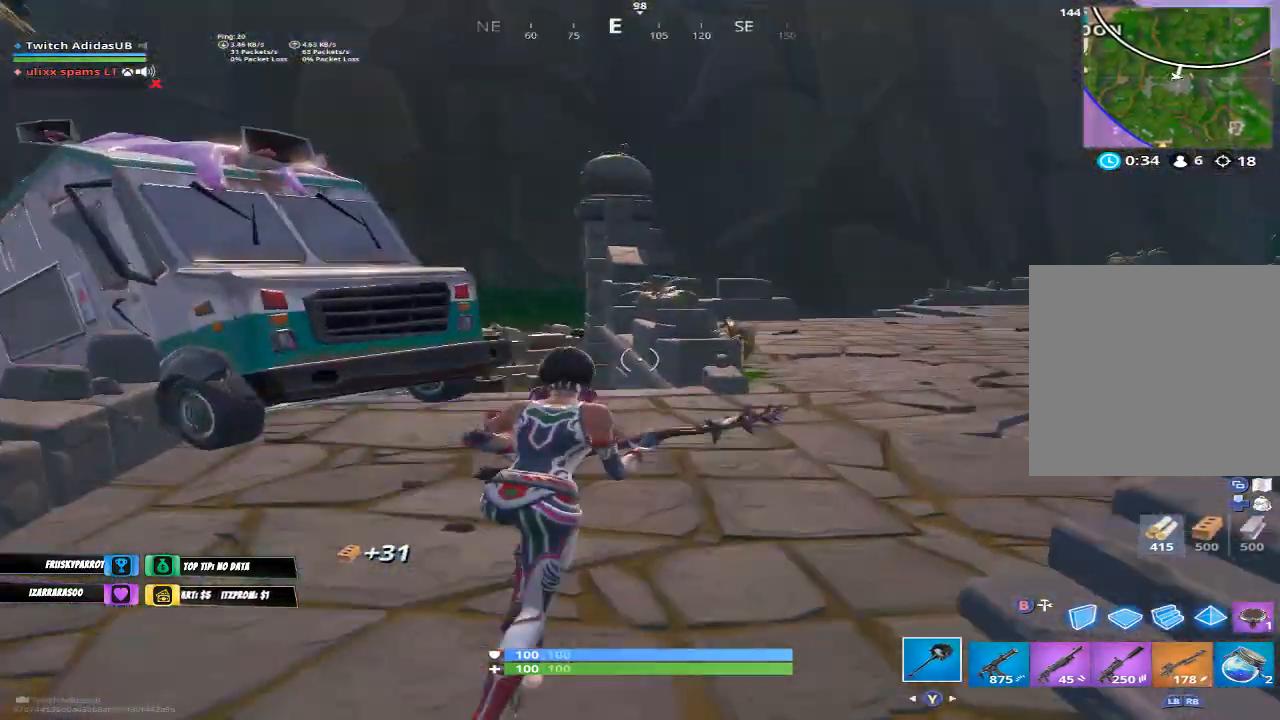
{"buttons": [], "left_stick": "up-right", "right_stick": "center", "events": [[67, "right_stick", "center"]]}
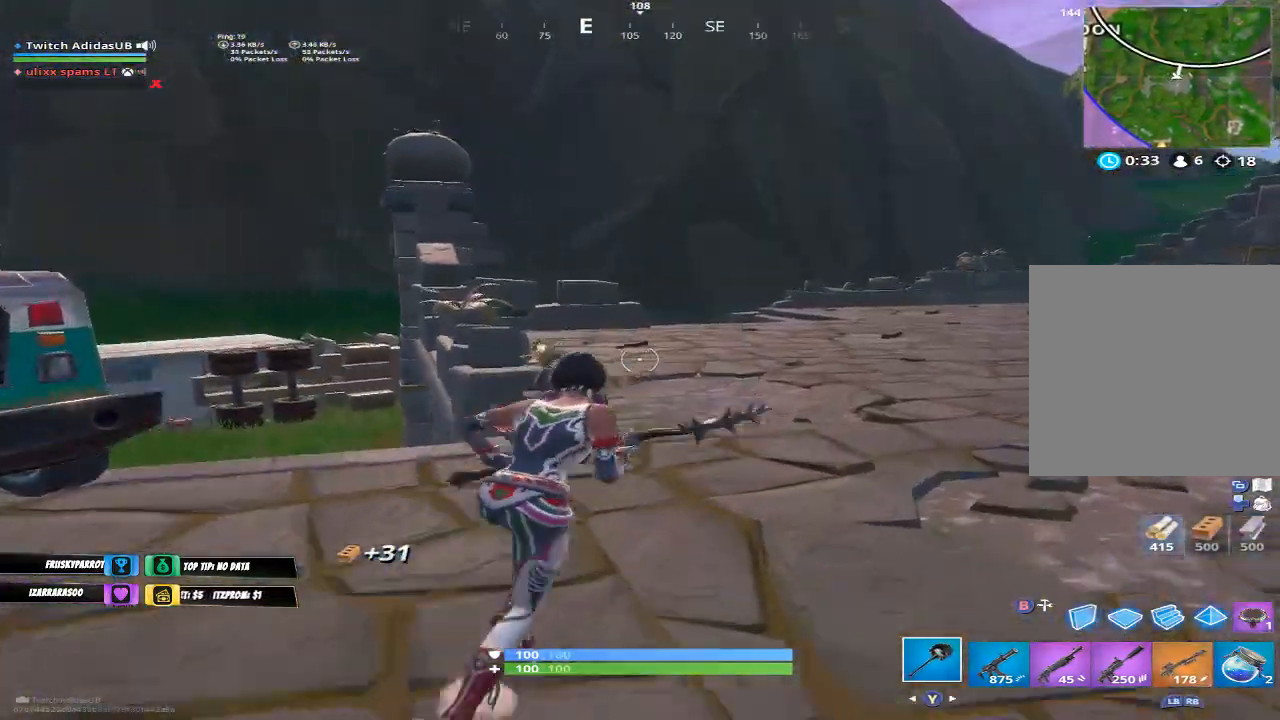
{"buttons": [], "left_stick": "up-right", "right_stick": "center", "events": [[133, "right_stick", "up-right"], [367, "right_stick", "center"]]}
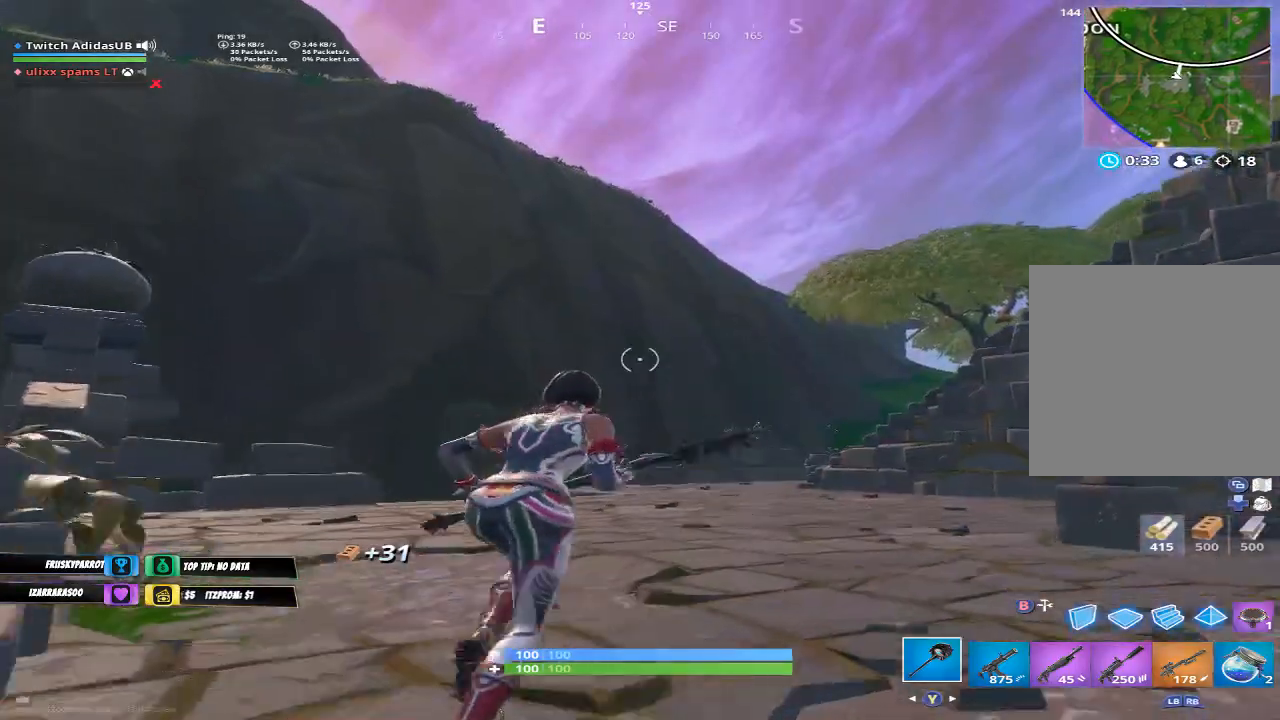
{"buttons": [], "left_stick": "up-right", "right_stick": "center", "events": []}
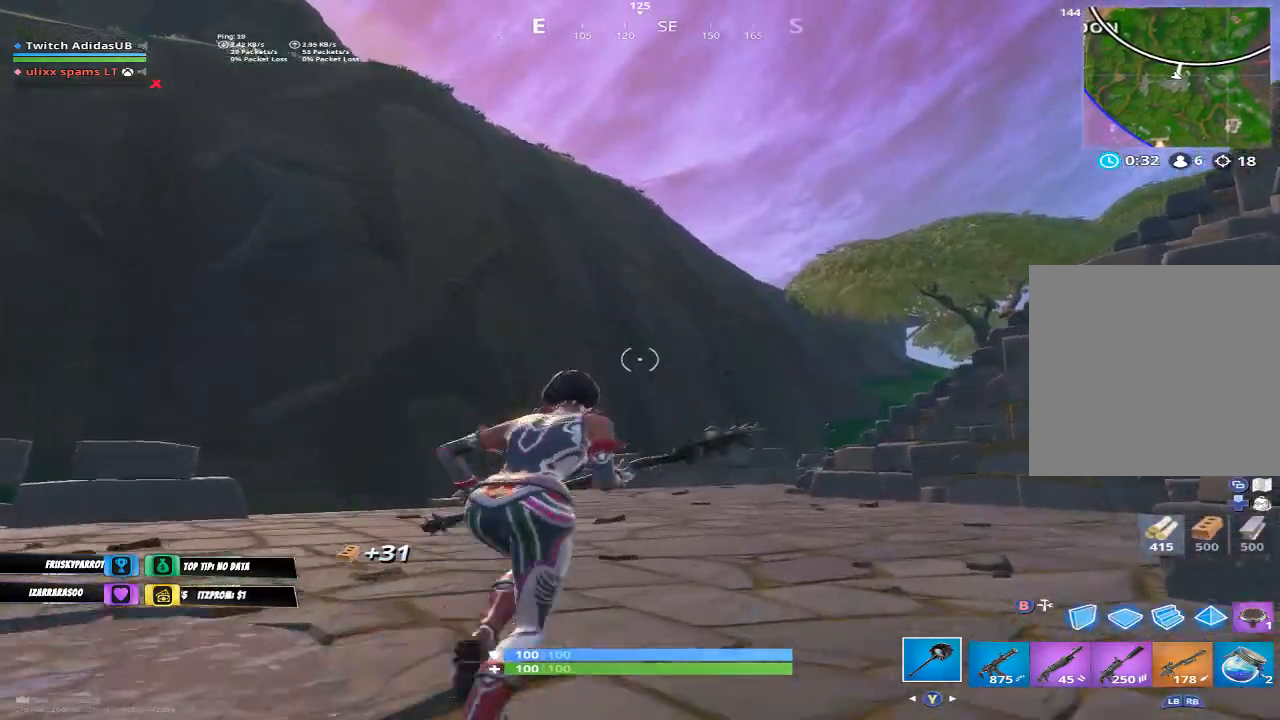
{"buttons": ["R1"], "left_stick": "up-right", "right_stick": "center", "events": [[467, "R1", "down"]]}
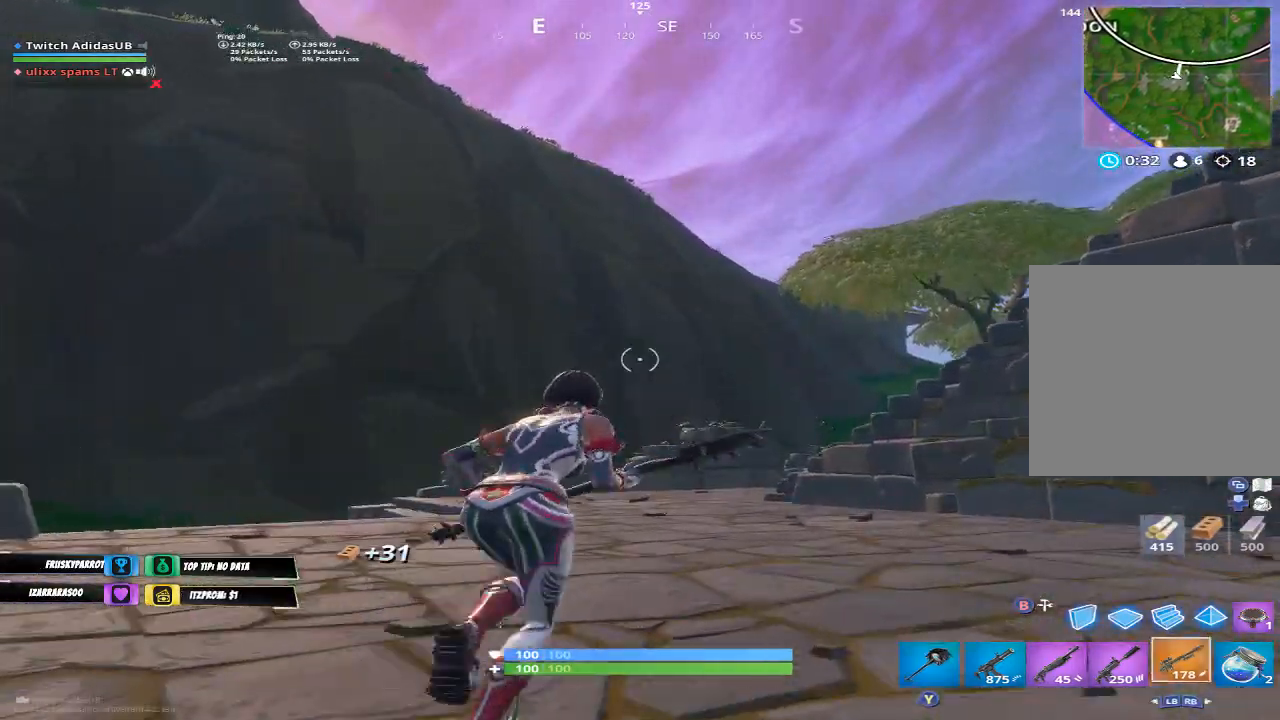
{"buttons": [], "left_stick": "up-right", "right_stick": "center", "events": [[67, "R1", "up"], [67, "right_stick", "left"], [133, "L1", "down"], [233, "L1", "up"], [267, "right_stick", "center"]]}
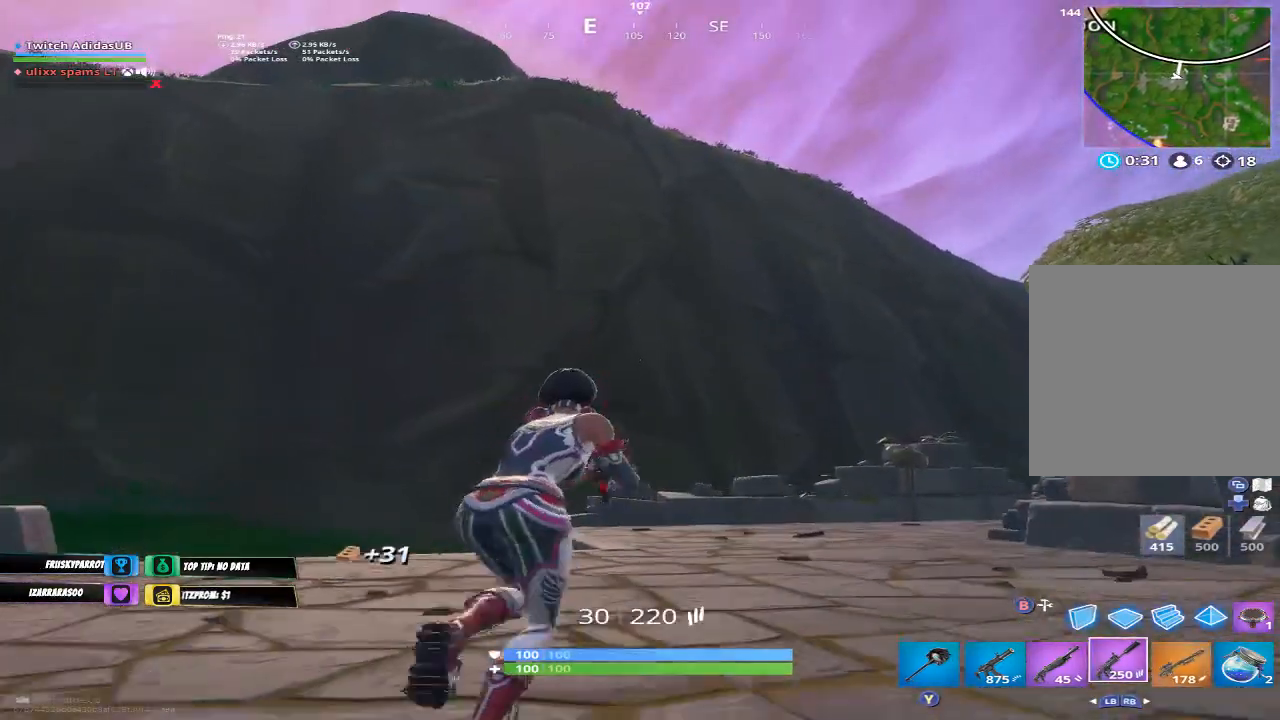
{"buttons": [], "left_stick": "up", "right_stick": "center", "events": [[267, "right_stick", "right"], [400, "left_stick", "up"], [467, "right_stick", "center"]]}
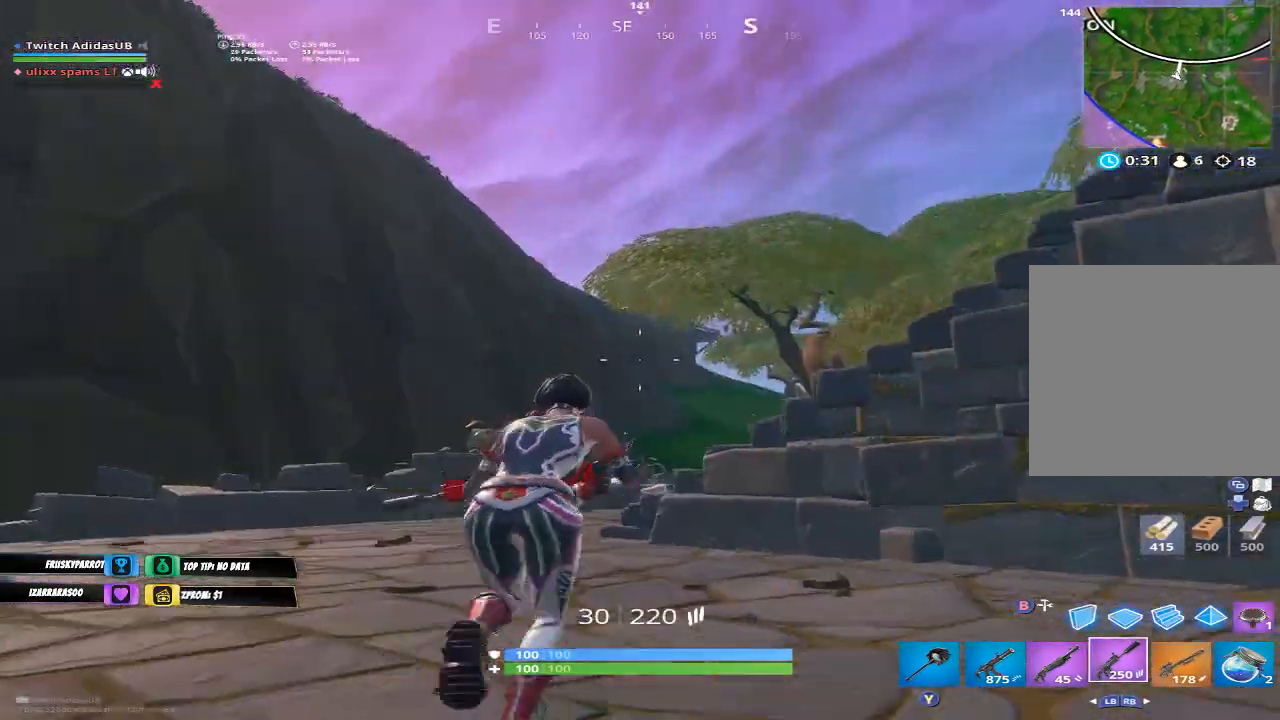
{"buttons": [], "left_stick": "up", "right_stick": "center", "events": [[267, "Y", "down"], [400, "Y", "up"]]}
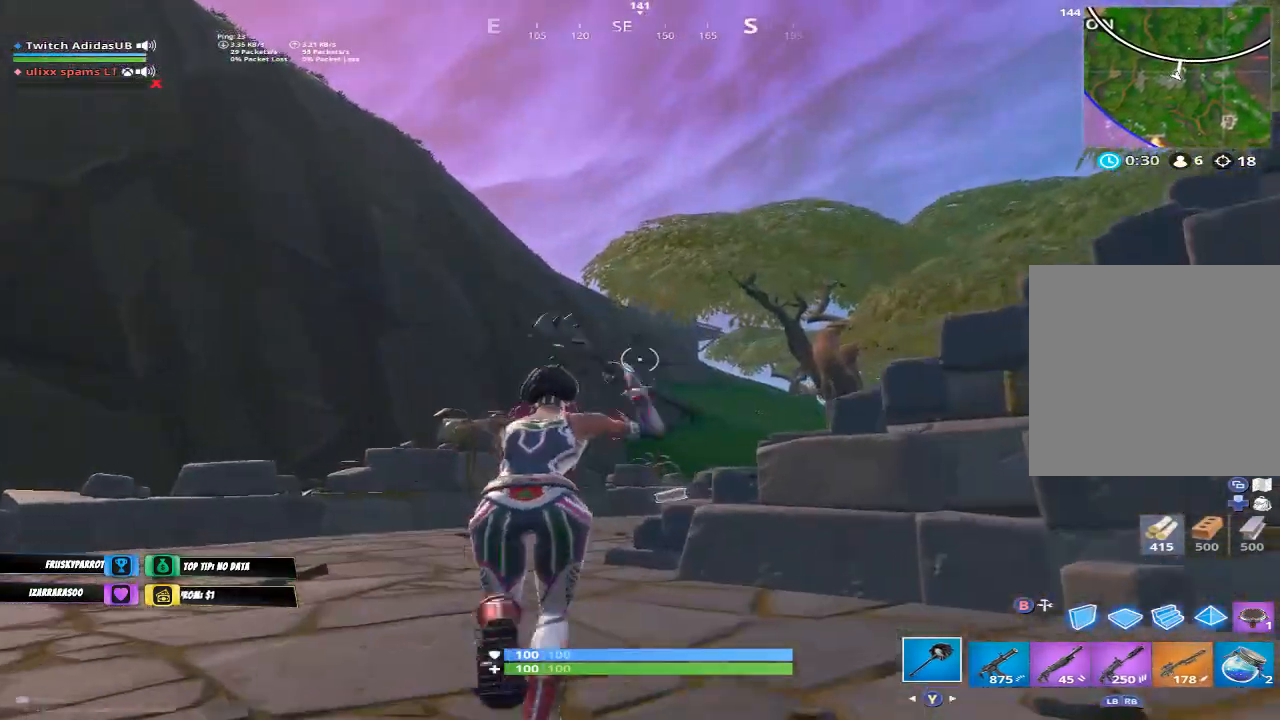
{"buttons": [], "left_stick": "up-left", "right_stick": "center", "events": [[267, "left_stick", "up-left"]]}
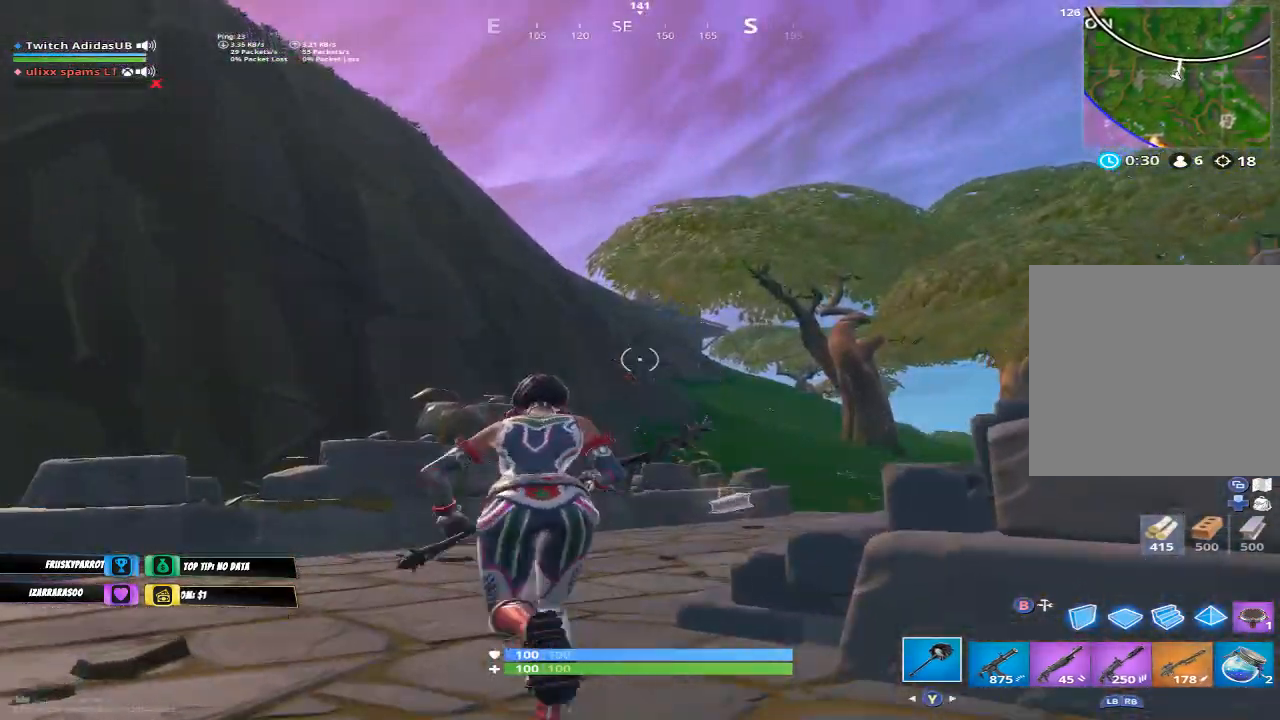
{"buttons": [], "left_stick": "up", "right_stick": "right", "events": [[100, "right_stick", "down-right"], [133, "left_stick", "up"], [300, "right_stick", "center"], [400, "right_stick", "right"]]}
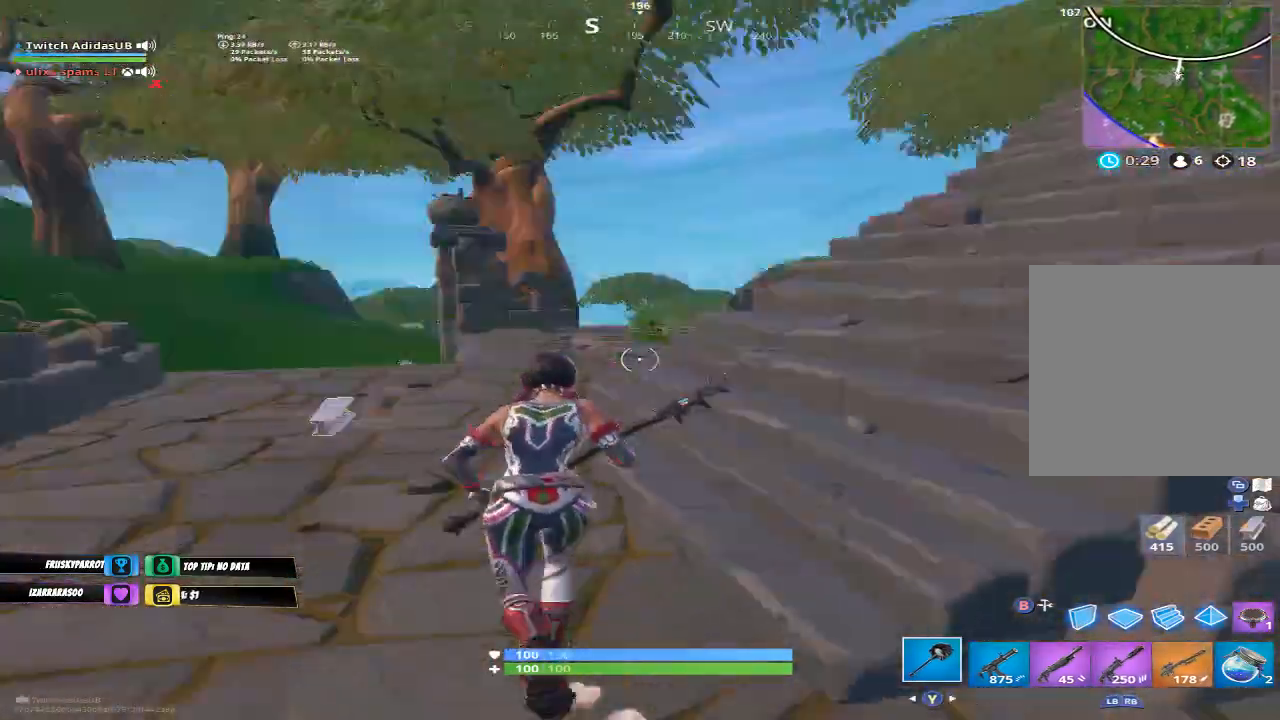
{"buttons": ["A"], "left_stick": "up", "right_stick": "center", "events": [[167, "left_stick", "up-right"], [167, "right_stick", "center"], [300, "right_stick", "right"], [433, "left_stick", "up"], [467, "right_stick", "center"], [500, "A", "down"]]}